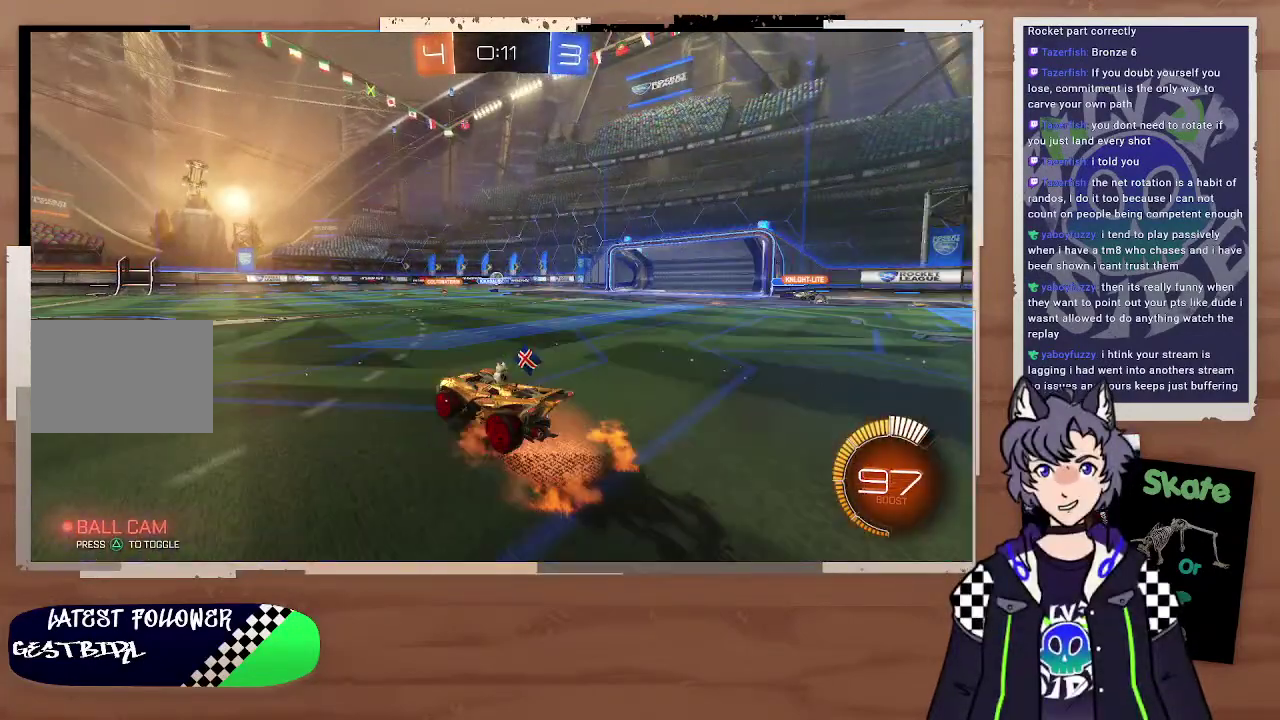
Gameplay with a controller (PlayStation layout); each line is a JSON object with the inputs held at the frame after it. "events" lists button and stick changes between this image and that frame as [ms after this image, input, new state], when the widget could be followed in between. Not read: L1.
{"buttons": ["R2"], "left_stick": "up-left", "right_stick": "center", "events": [[100, "CROSS", "up"], [200, "CROSS", "down"], [300, "CROSS", "up"], [300, "left_stick", "left"], [400, "left_stick", "center"], [500, "left_stick", "up-left"]]}
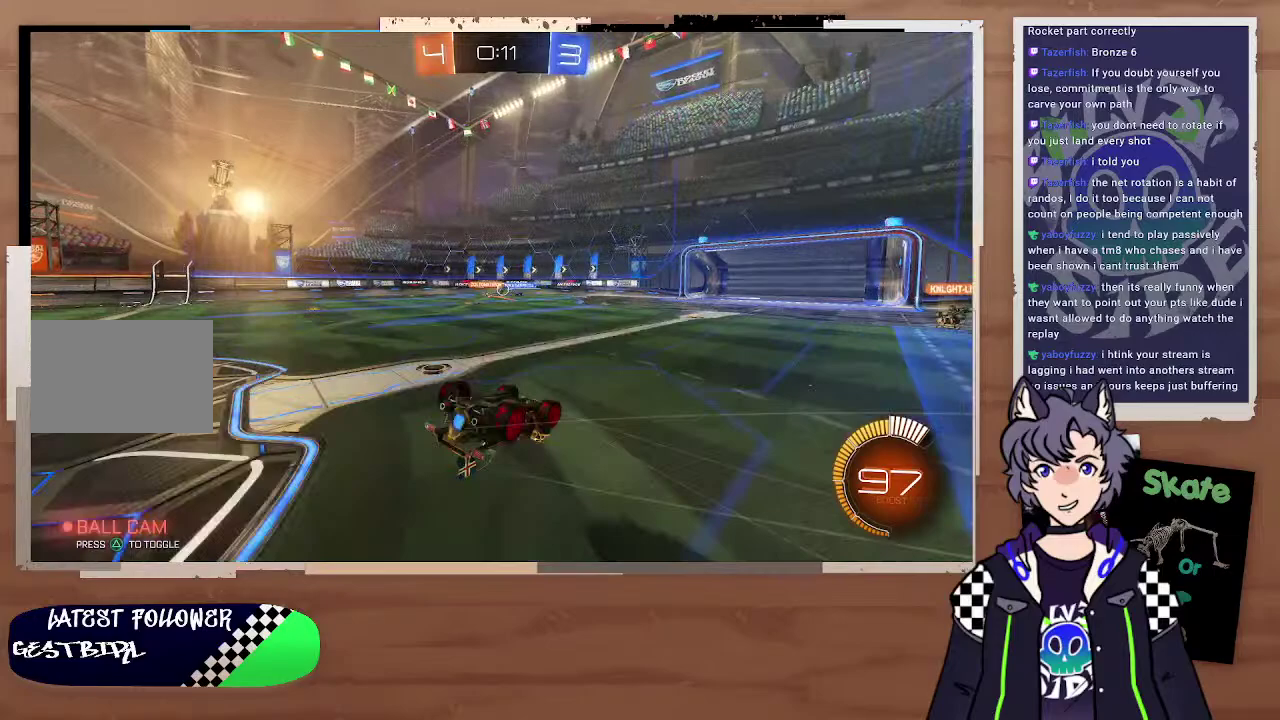
{"buttons": [], "left_stick": "right", "right_stick": "center", "events": [[100, "R2", "up"], [100, "left_stick", "left"], [200, "left_stick", "center"], [500, "left_stick", "right"]]}
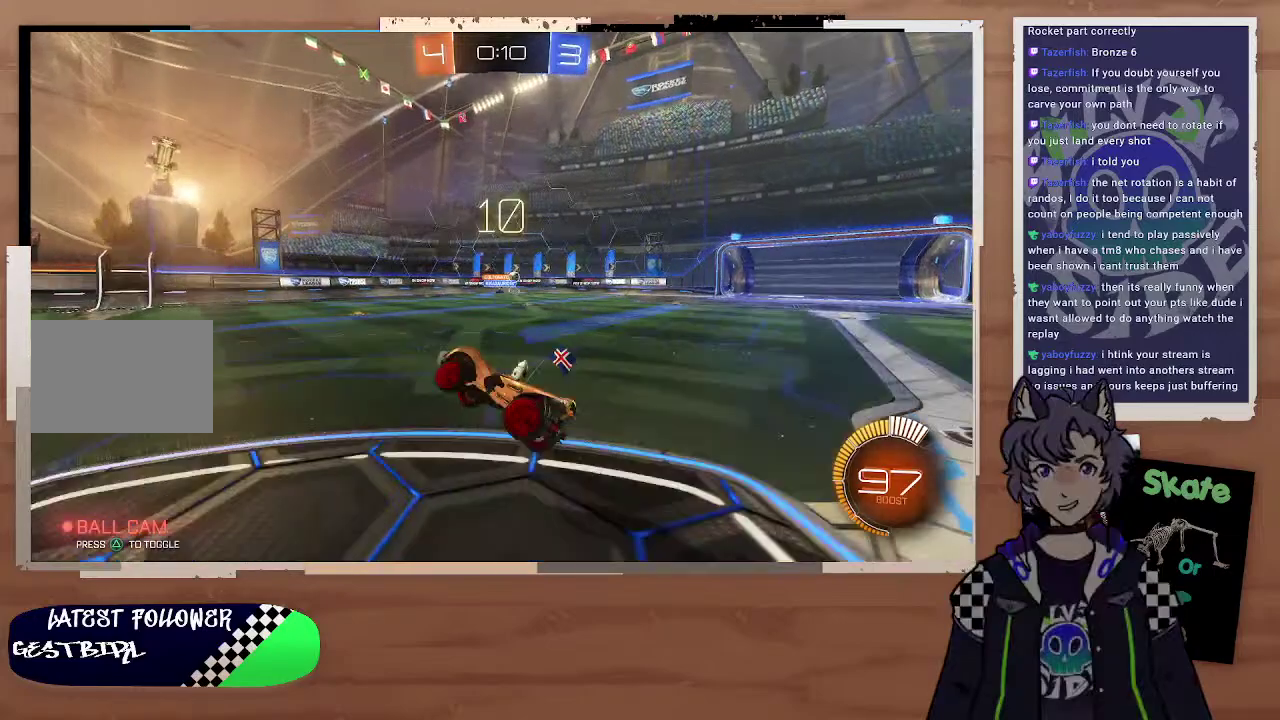
{"buttons": [], "left_stick": "left", "right_stick": "center"}
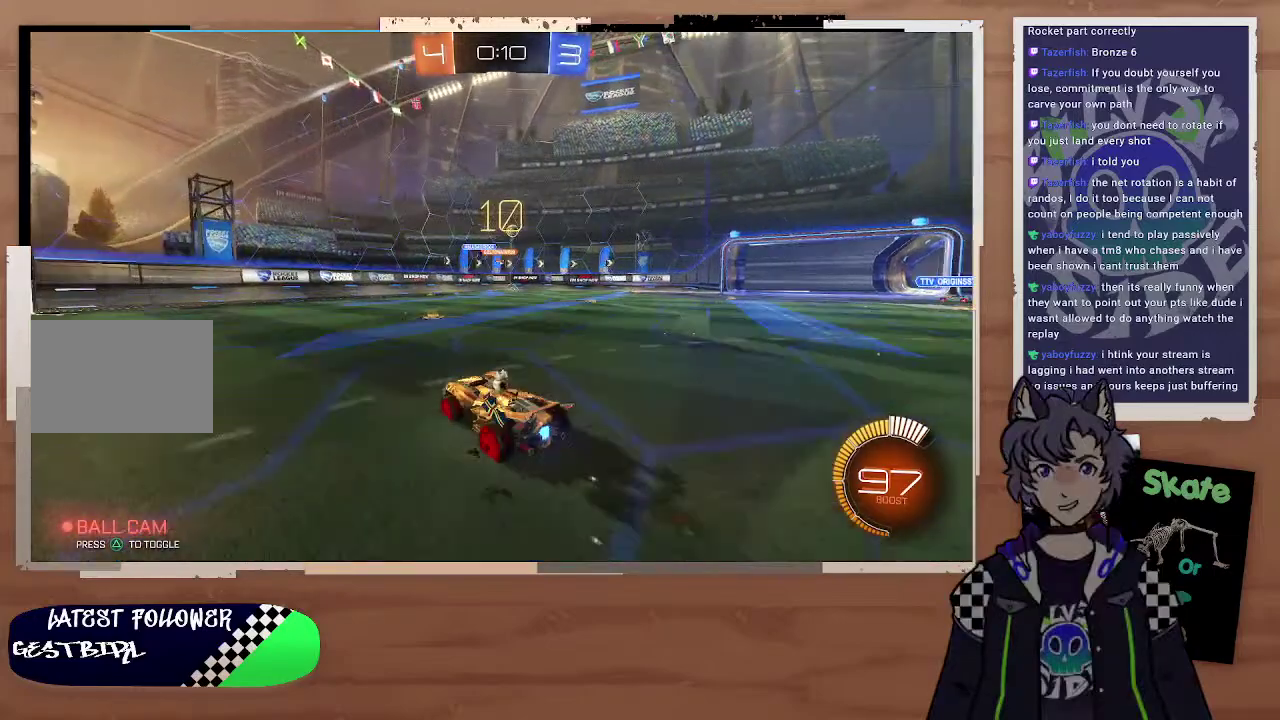
{"buttons": [], "left_stick": "left", "right_stick": "center"}
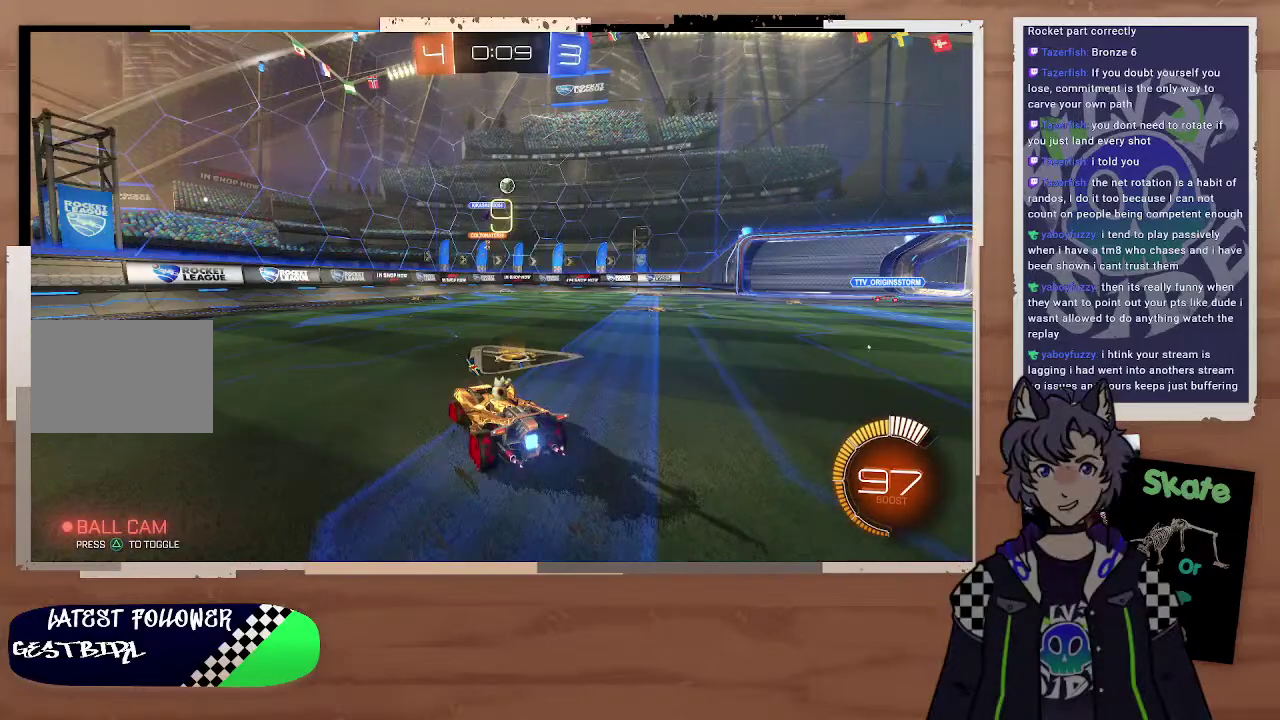
{"buttons": ["R2"], "left_stick": "center", "right_stick": "center", "events": [[100, "R2", "down"], [200, "left_stick", "center"], [300, "left_stick", "right"], [500, "left_stick", "center"]]}
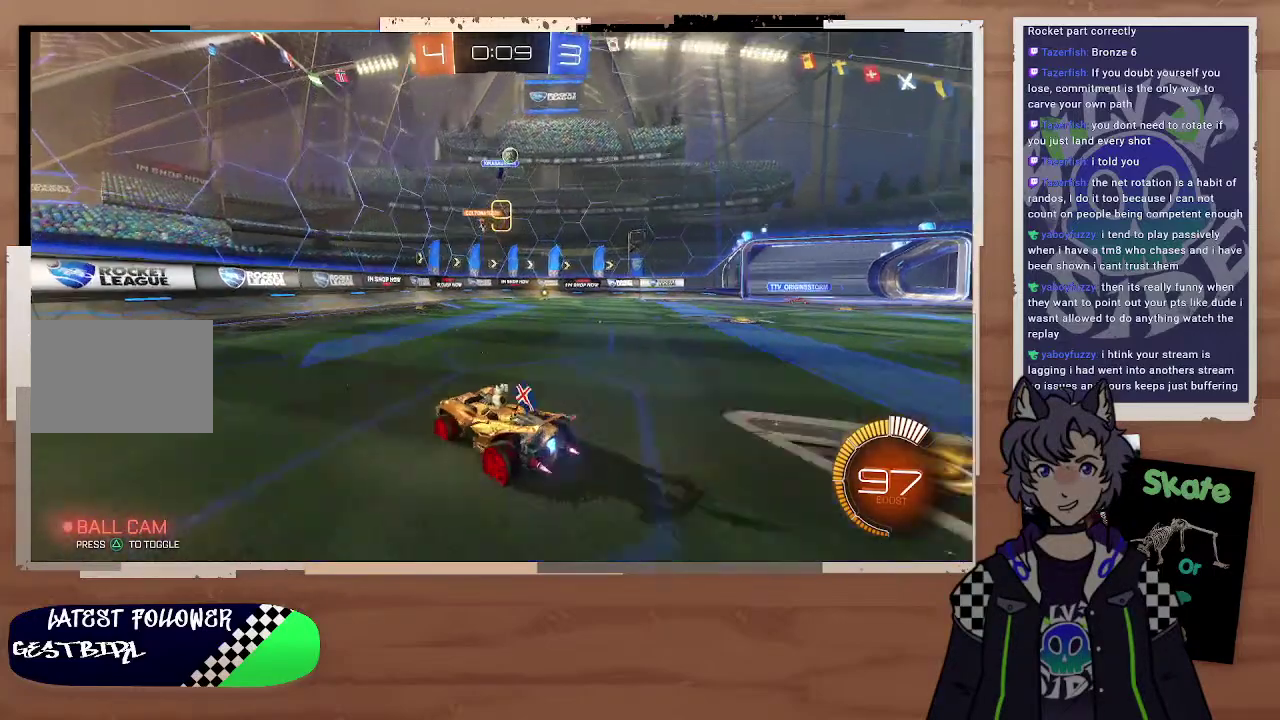
{"buttons": [], "left_stick": "down-right", "right_stick": "center", "events": [[100, "R2", "up"], [100, "left_stick", "right"], [300, "left_stick", "down-right"]]}
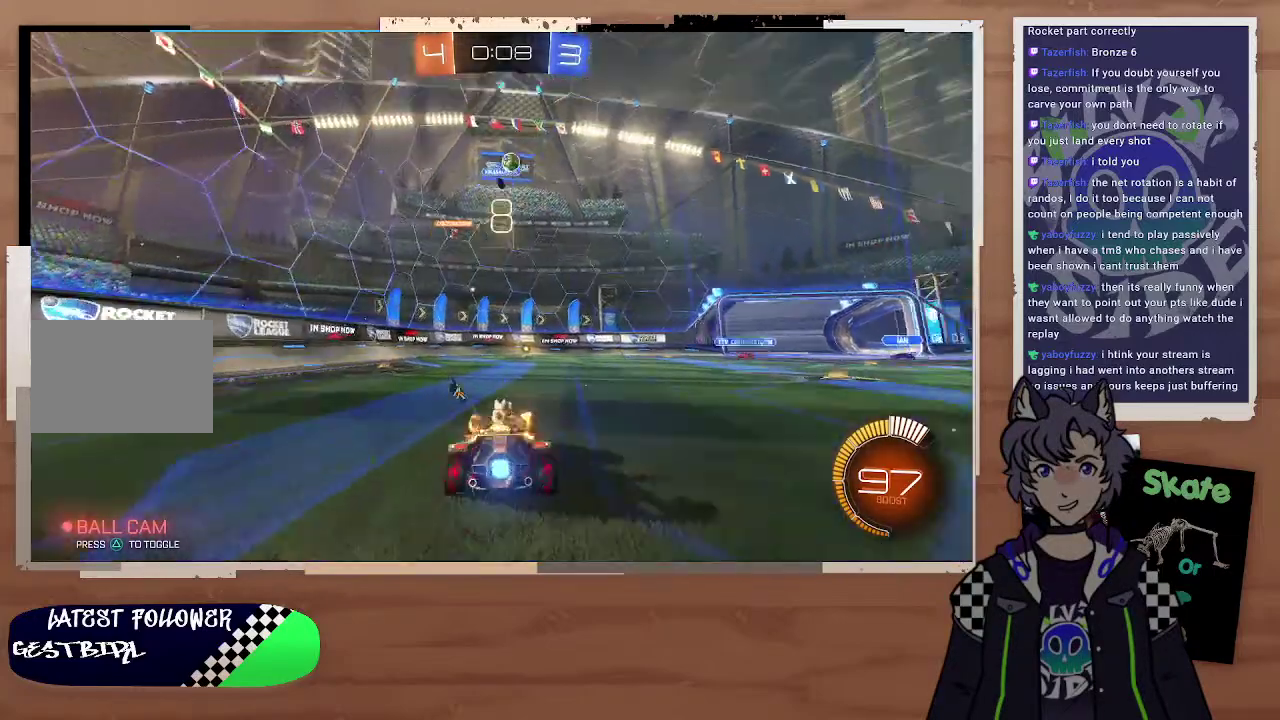
{"buttons": ["R2"], "left_stick": "center", "right_stick": "center"}
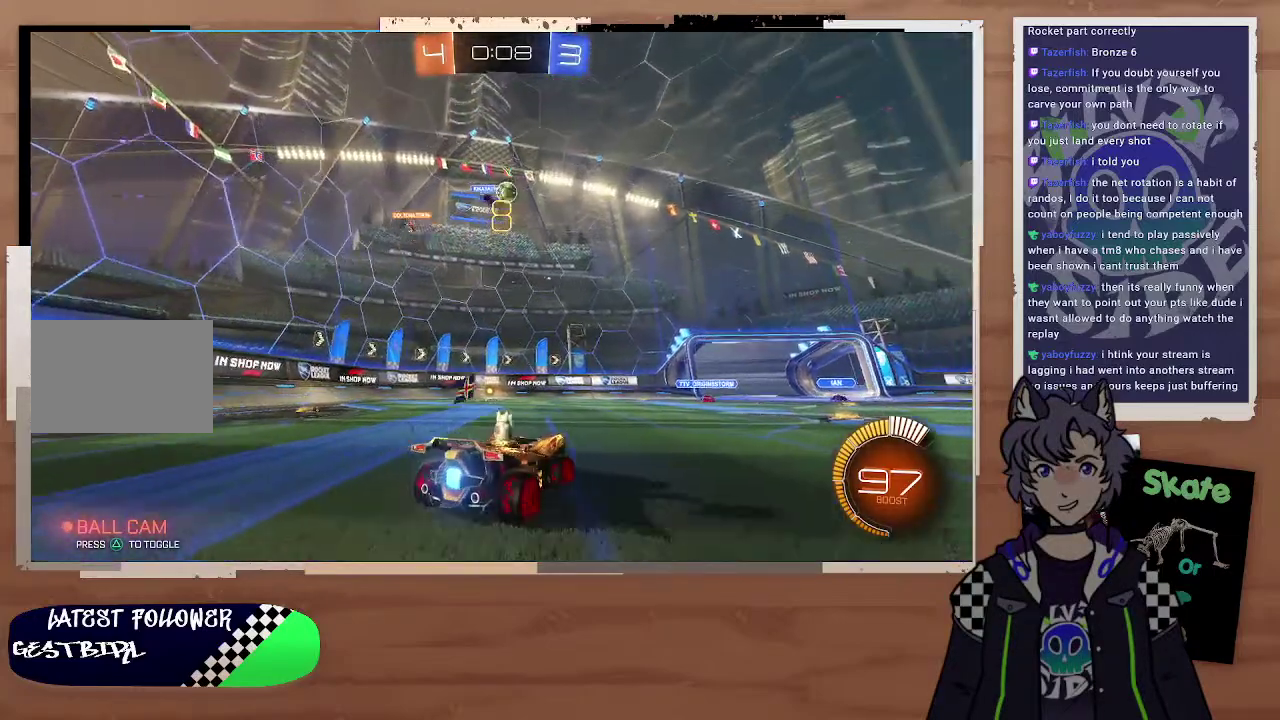
{"buttons": ["CIRCLE", "R2"], "left_stick": "center", "right_stick": "center", "events": [[300, "CIRCLE", "down"], [300, "CROSS", "down"], [300, "left_stick", "down"], [500, "CROSS", "up"], [500, "left_stick", "center"]]}
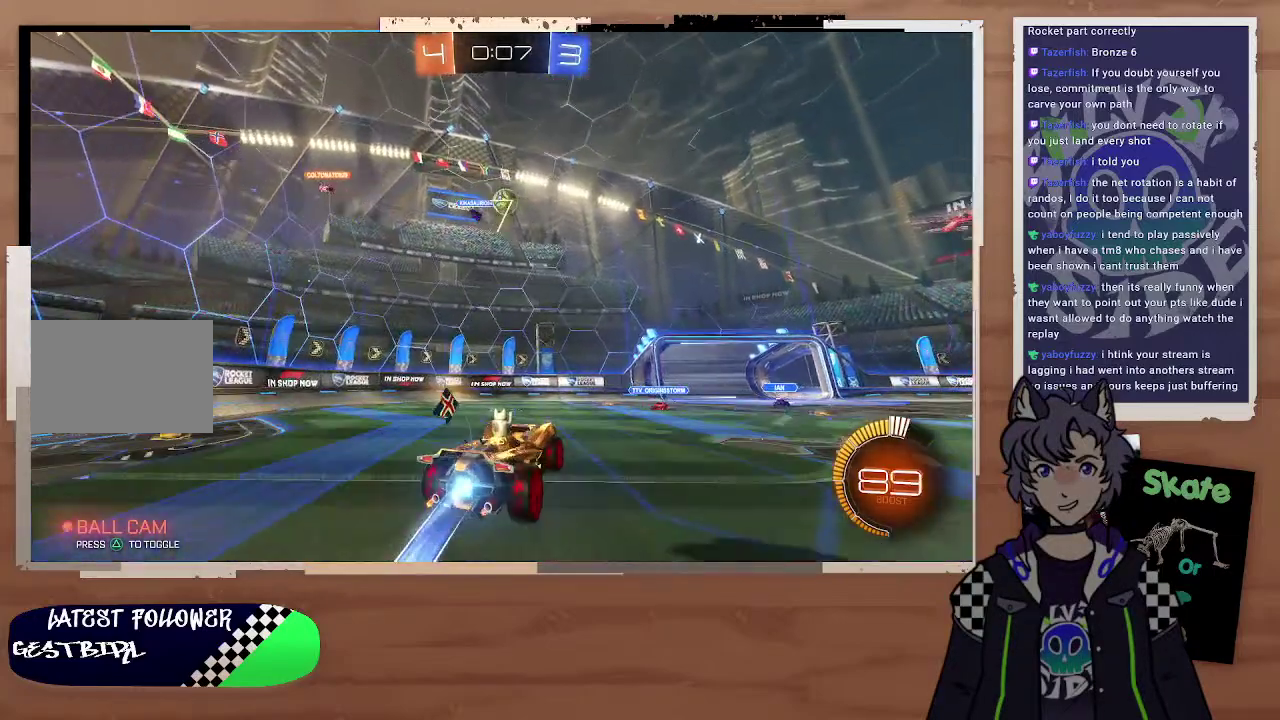
{"buttons": ["CIRCLE", "R2"], "left_stick": "center", "right_stick": "center", "events": [[200, "left_stick", "up-right"], [300, "left_stick", "center"]]}
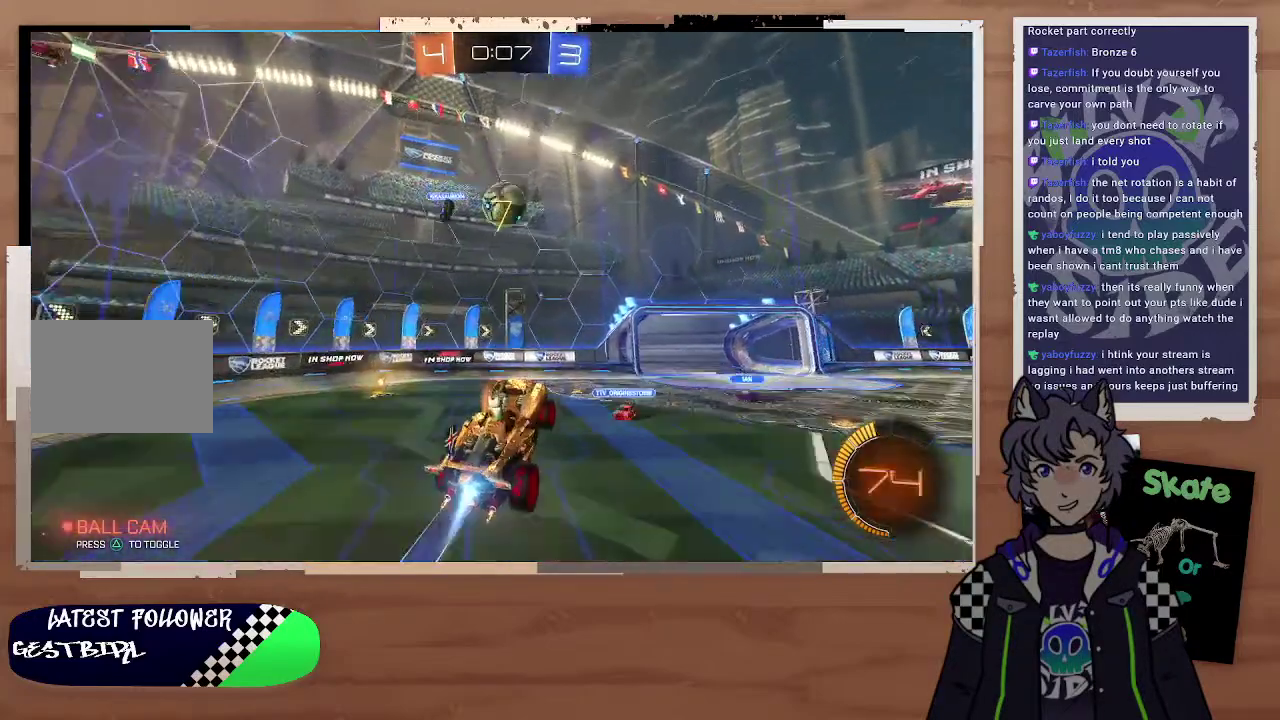
{"buttons": ["R2"], "left_stick": "center", "right_stick": "center", "events": [[300, "CROSS", "down"], [300, "L3", "down"], [300, "left_stick", "up-left"], [400, "L3", "up"], [500, "CIRCLE", "up"], [500, "CROSS", "up"], [500, "left_stick", "center"]]}
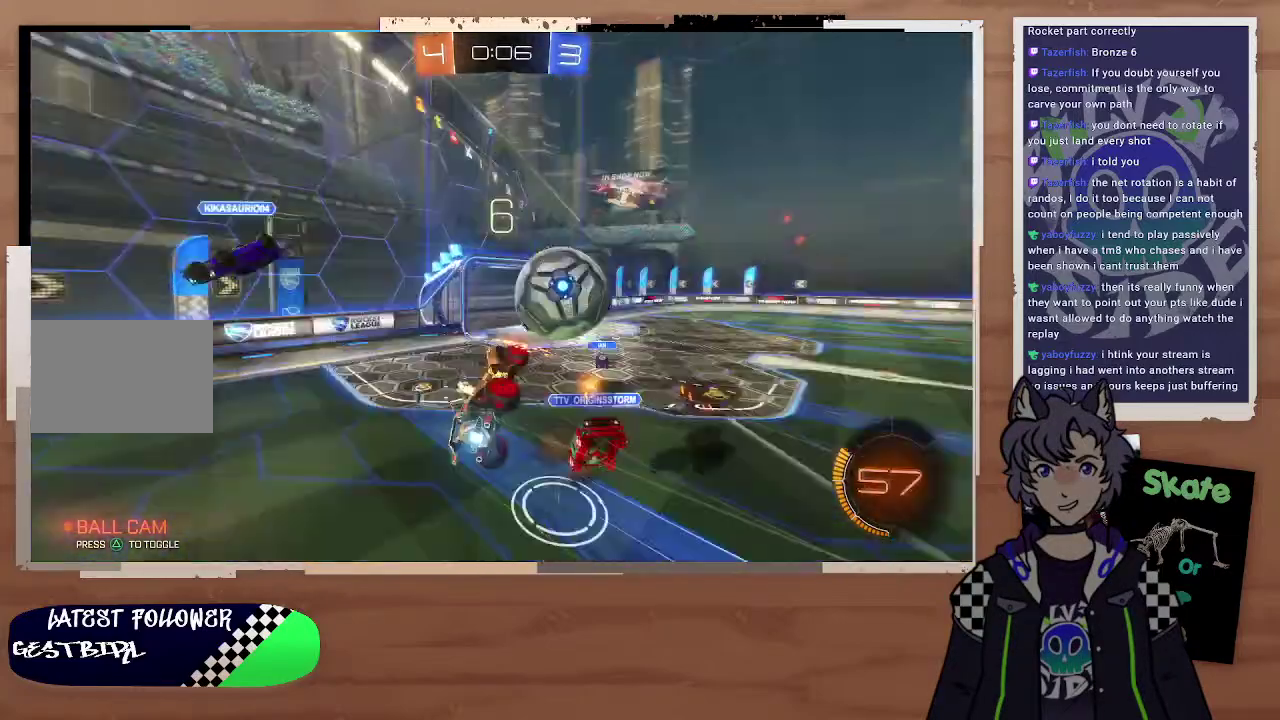
{"buttons": ["R2"], "left_stick": "left", "right_stick": "center", "events": [[500, "left_stick", "left"]]}
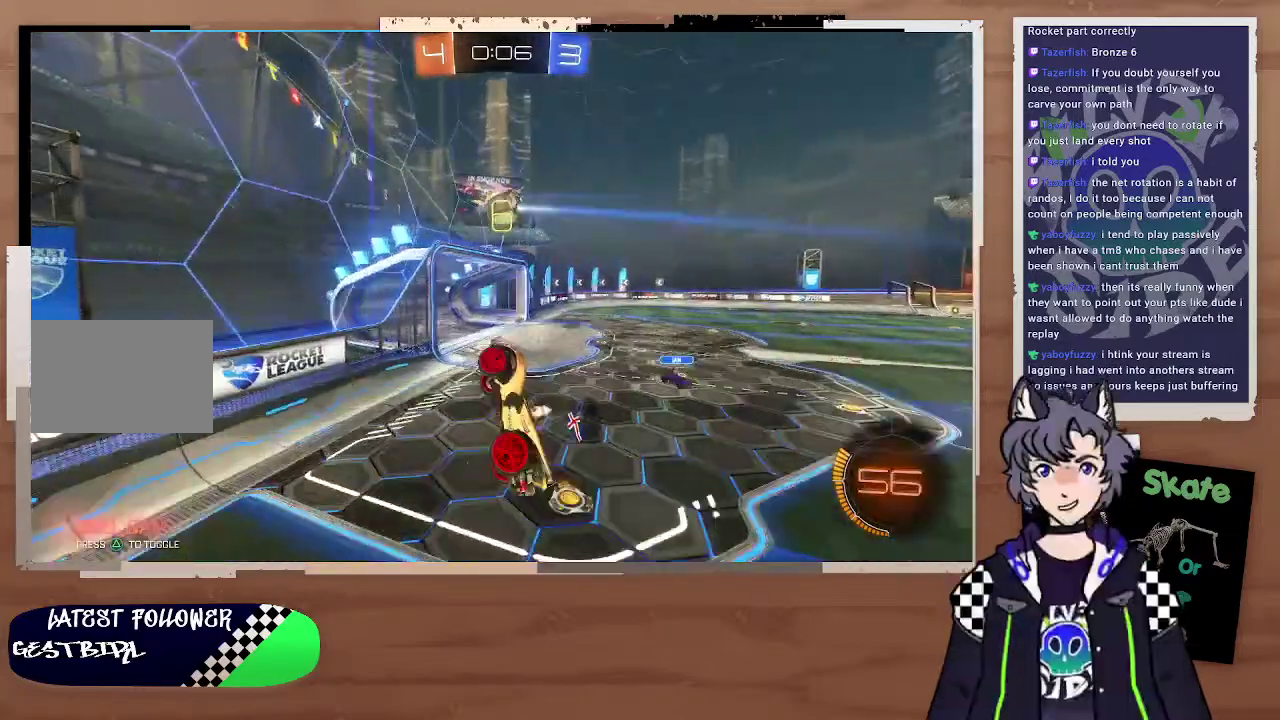
{"buttons": ["R2"], "left_stick": "left", "right_stick": "center", "events": [[100, "L3", "down"], [100, "left_stick", "down-left"], [400, "left_stick", "left"], [500, "L3", "up"]]}
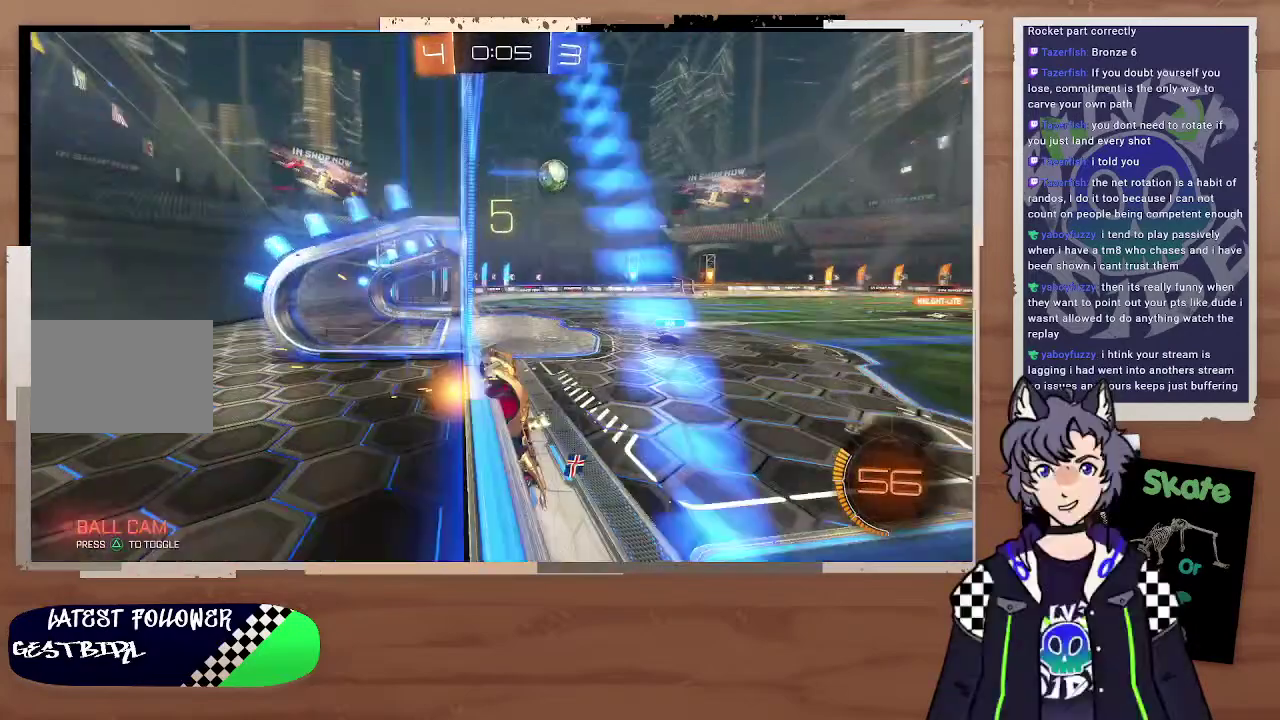
{"buttons": ["R2"], "left_stick": "left", "right_stick": "center", "events": []}
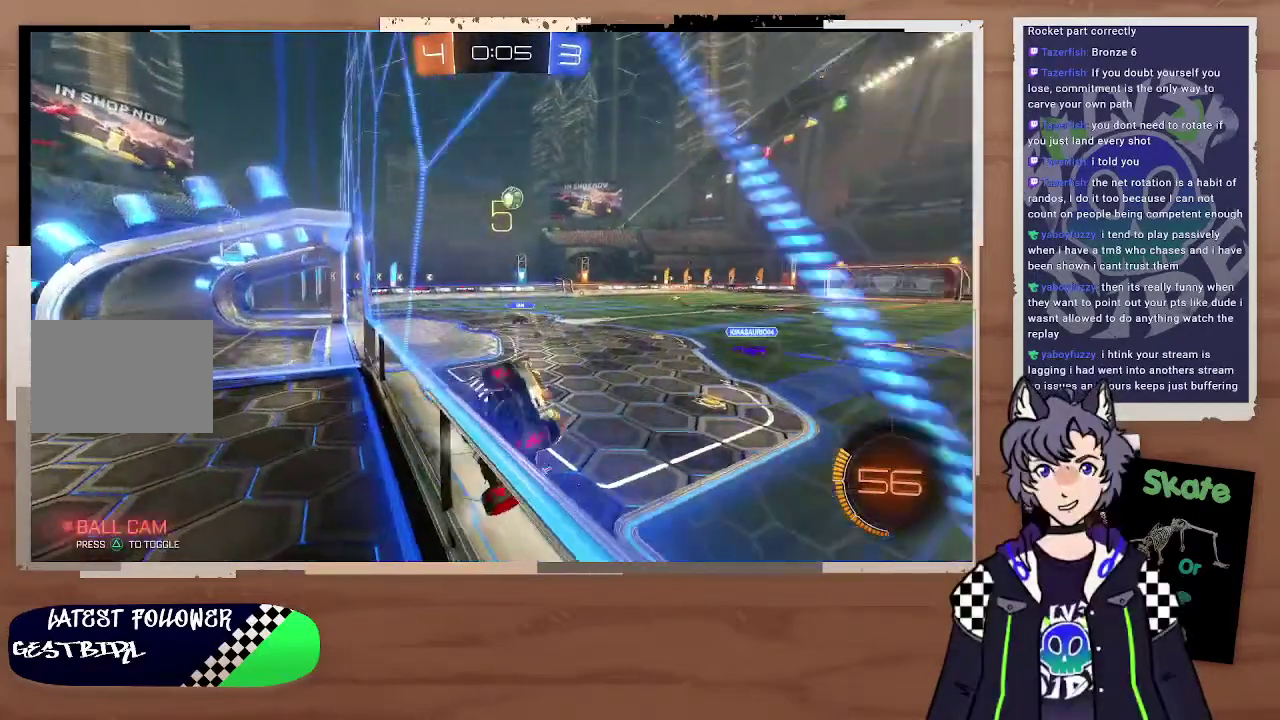
{"buttons": ["R2"], "left_stick": "left", "right_stick": "center"}
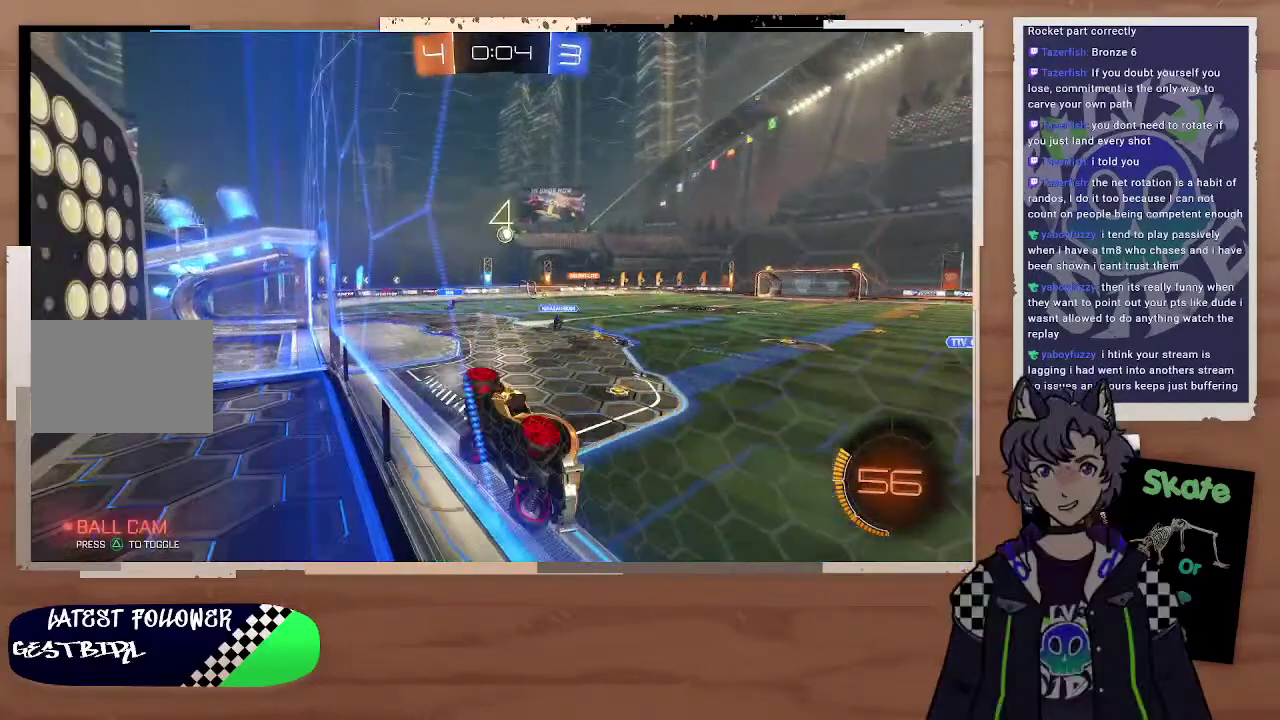
{"buttons": ["CIRCLE", "R2"], "left_stick": "left", "right_stick": "center", "events": [[100, "TRIANGLE", "down"], [200, "TRIANGLE", "up"], [200, "left_stick", "center"], [300, "CIRCLE", "down"], [400, "left_stick", "left"]]}
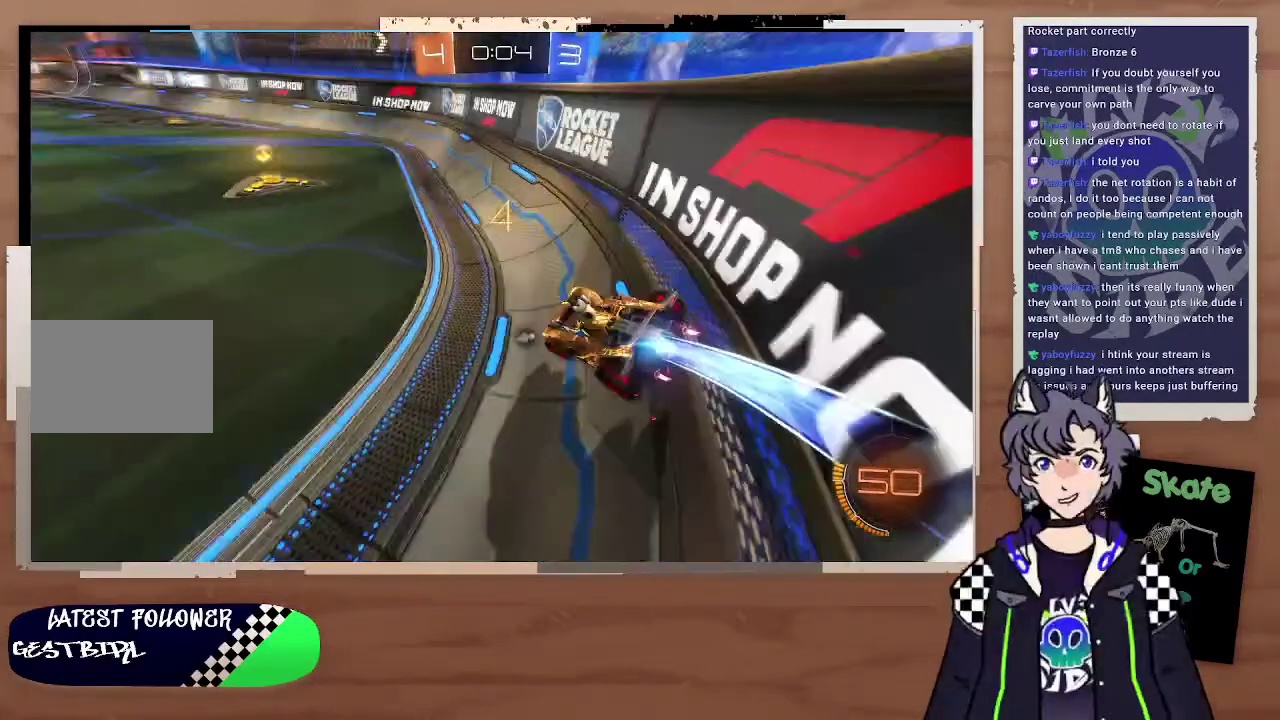
{"buttons": ["CIRCLE", "R2"], "left_stick": "up-left", "right_stick": "center", "events": [[200, "left_stick", "up-left"], [300, "CROSS", "down"], [300, "left_stick", "up"], [400, "CROSS", "up"], [500, "left_stick", "up-left"]]}
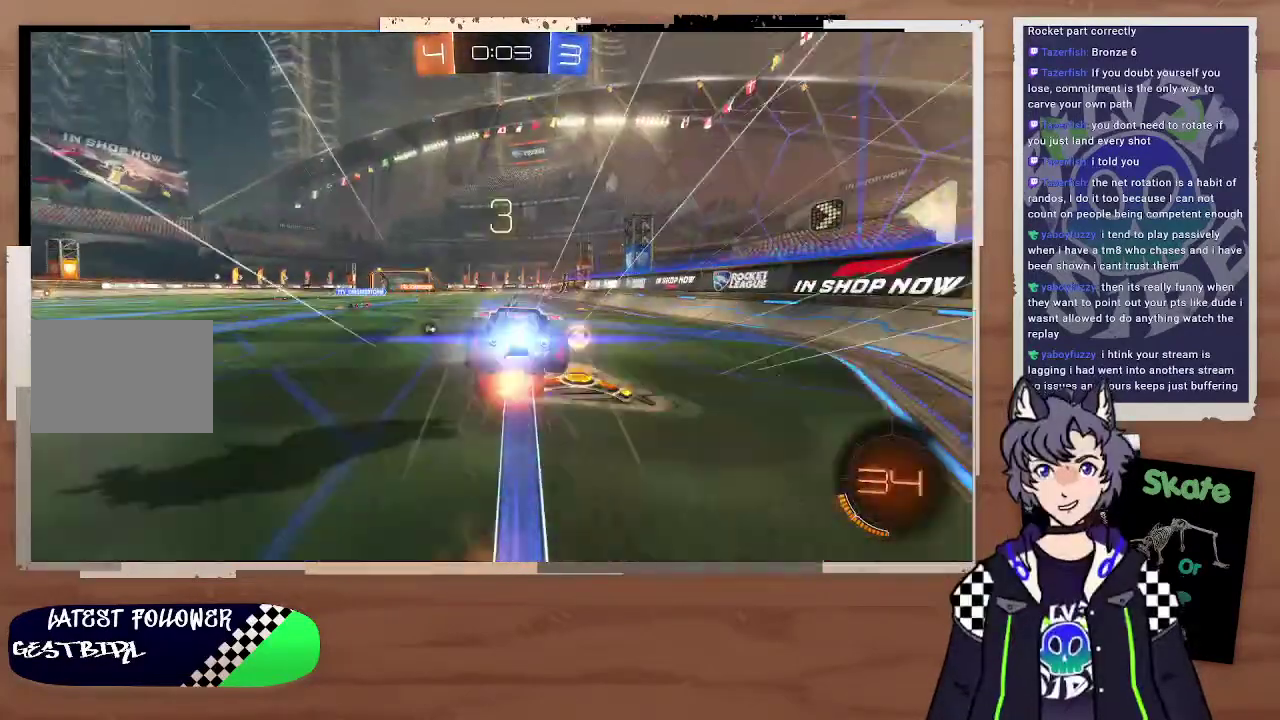
{"buttons": ["R2"], "left_stick": "center", "right_stick": "center", "events": [[100, "CIRCLE", "up"], [100, "TRIANGLE", "down"], [100, "left_stick", "center"], [167, "left_stick", "up"], [300, "TRIANGLE", "up"], [367, "left_stick", "center"]]}
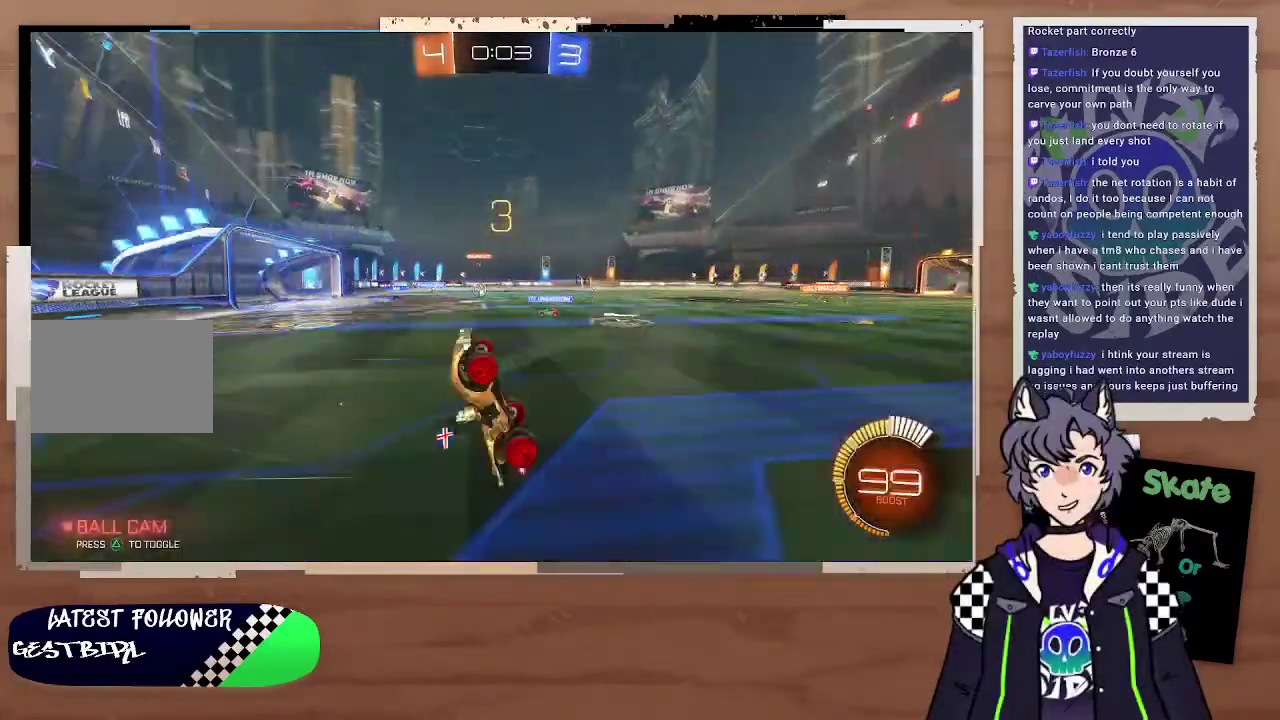
{"buttons": ["R2"], "left_stick": "center", "right_stick": "center", "events": [[100, "left_stick", "up"], [333, "left_stick", "center"]]}
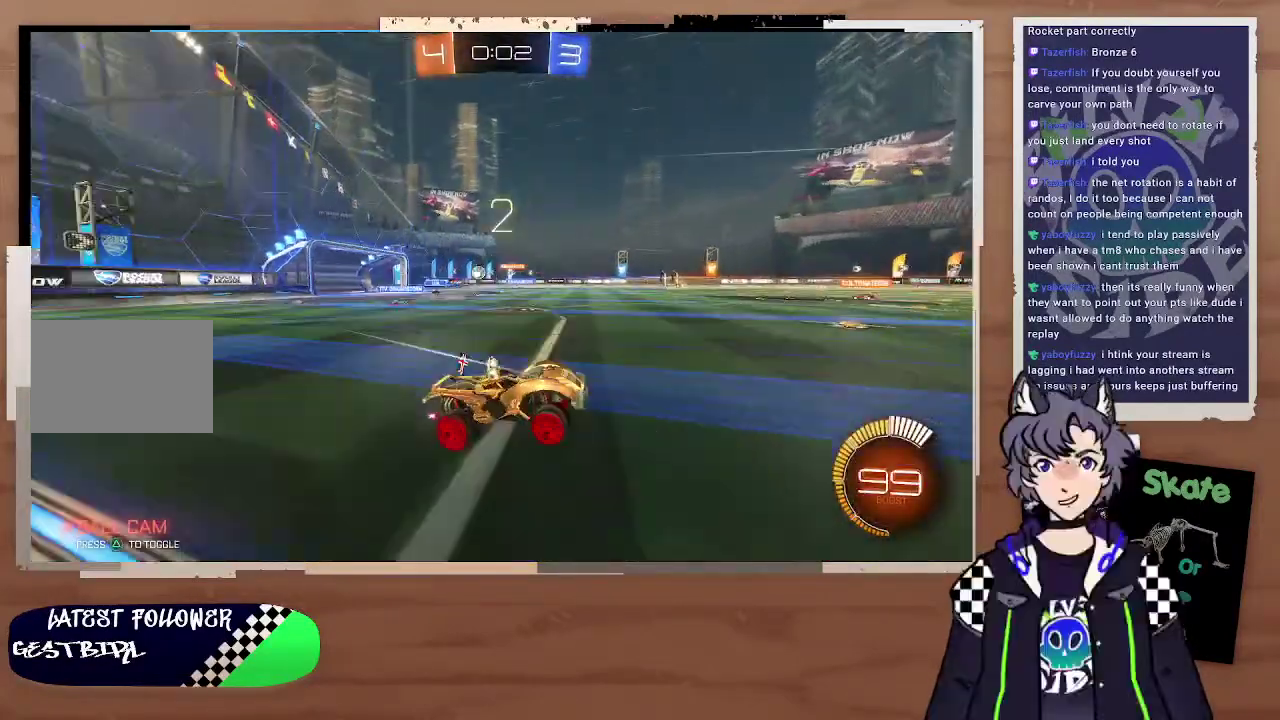
{"buttons": [], "left_stick": "left", "right_stick": "center", "events": [[100, "left_stick", "left"], [500, "R2", "up"]]}
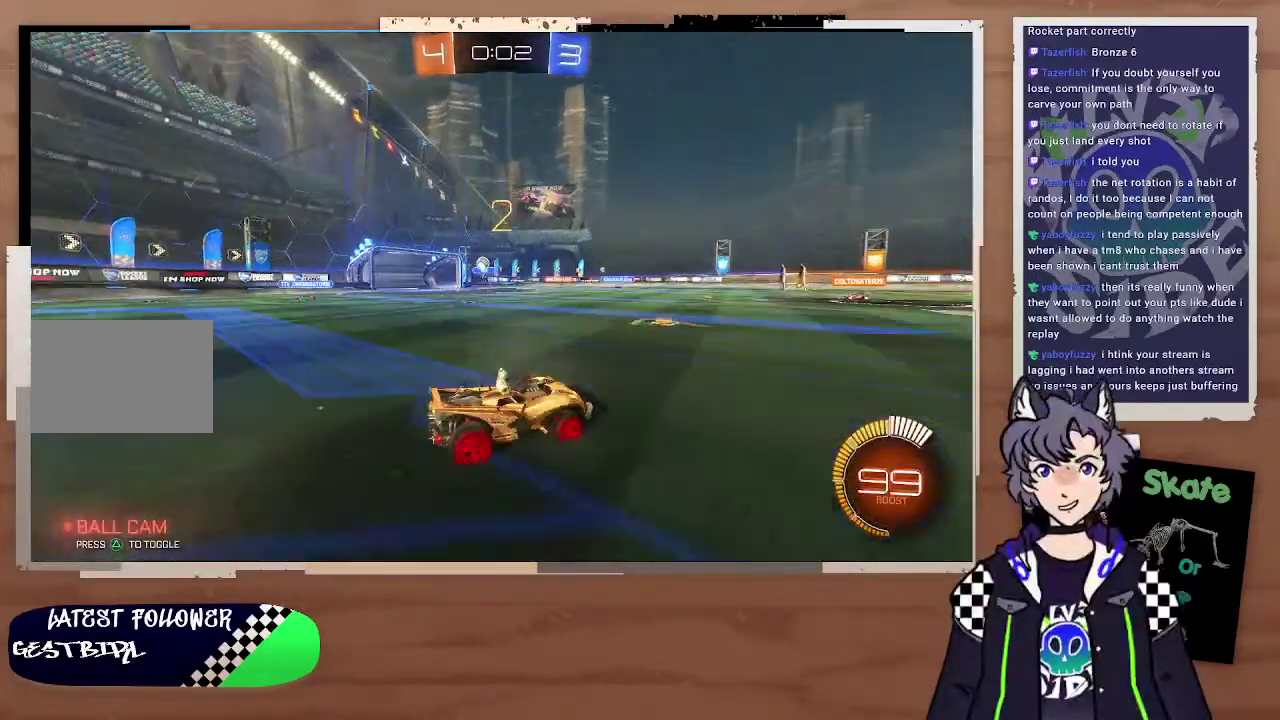
{"buttons": ["L2"], "left_stick": "down", "right_stick": "center", "events": [[200, "R2", "down"], [300, "R2", "up"], [400, "L2", "down"], [467, "left_stick", "down"]]}
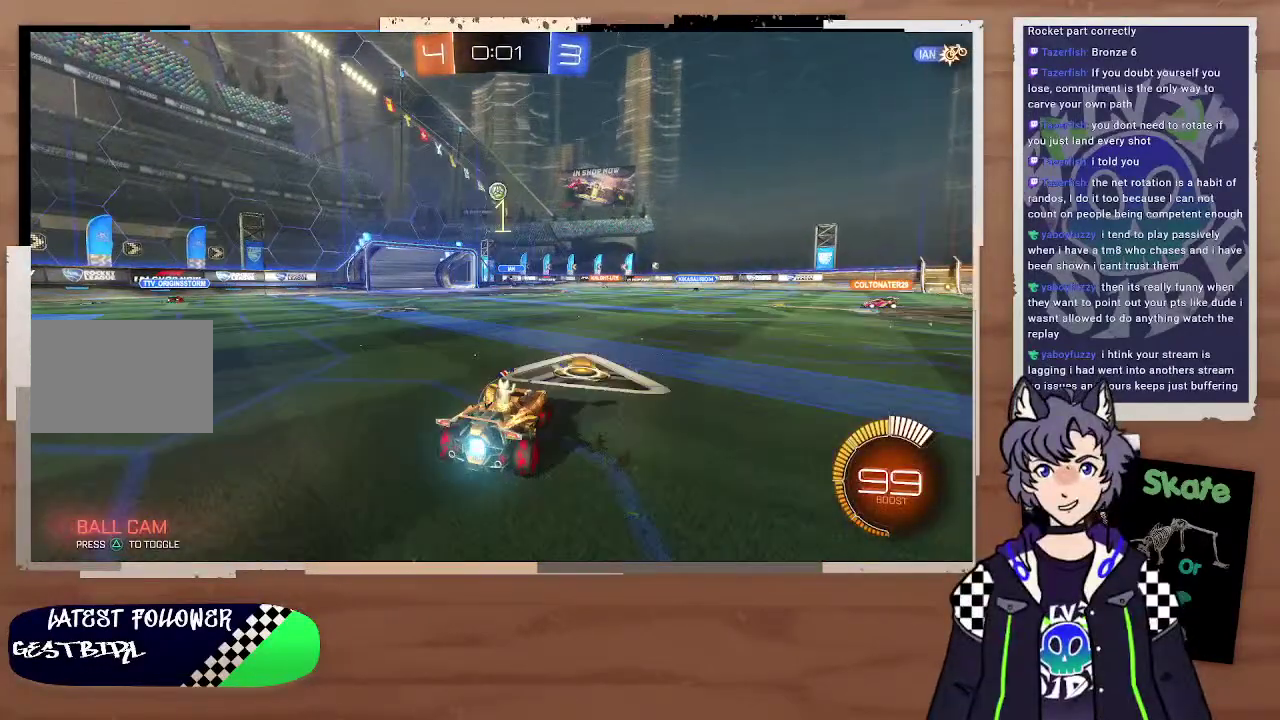
{"buttons": ["CIRCLE"], "left_stick": "down", "right_stick": "center", "events": [[200, "CIRCLE", "down"], [200, "CROSS", "down"], [200, "L2", "up"], [300, "left_stick", "down-right"], [400, "CROSS", "up"], [400, "left_stick", "down"]]}
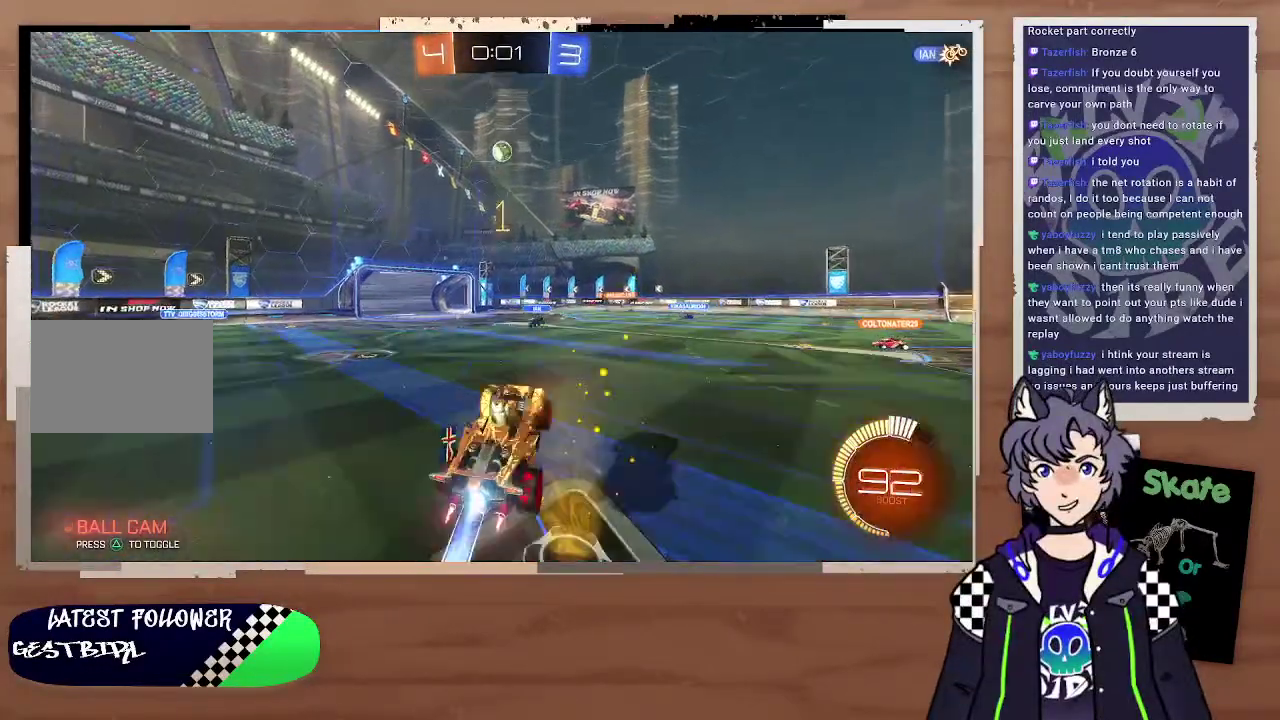
{"buttons": ["CIRCLE"], "left_stick": "up", "right_stick": "center", "events": [[100, "left_stick", "center"], [200, "CROSS", "down"], [400, "CROSS", "up"], [500, "left_stick", "up"]]}
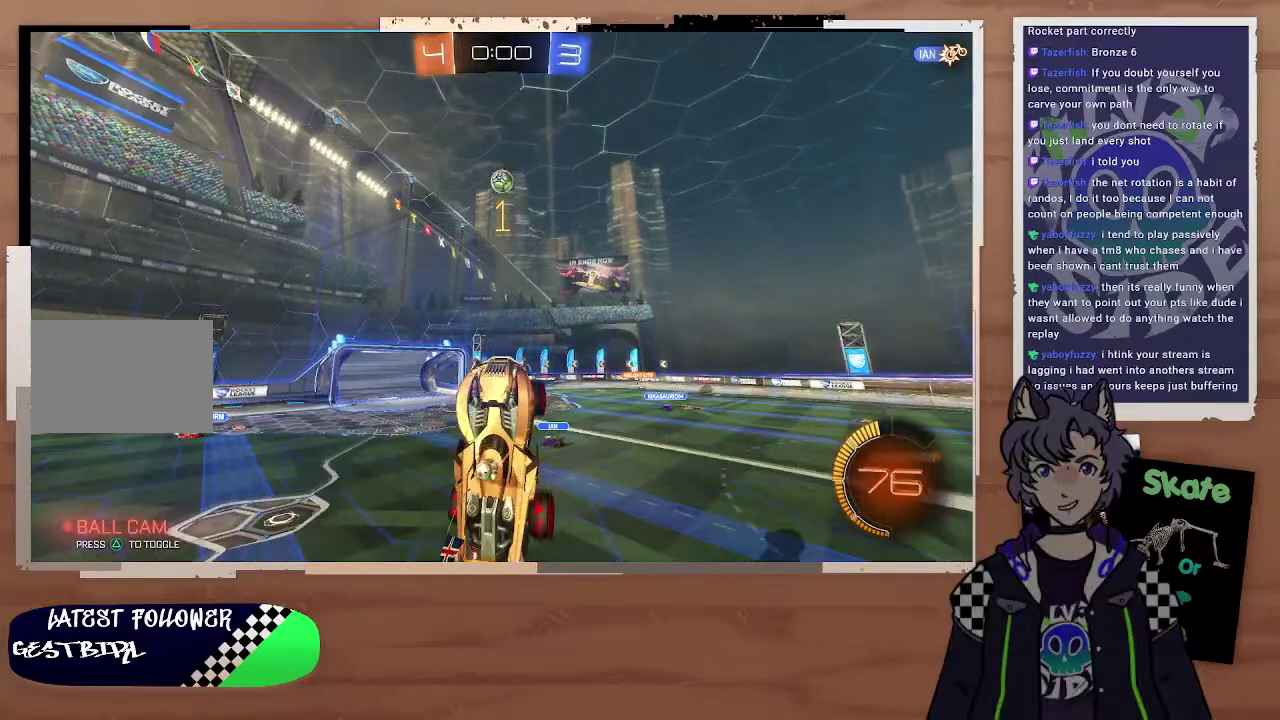
{"buttons": ["CIRCLE"], "left_stick": "up", "right_stick": "center", "events": [[100, "CIRCLE", "up"], [200, "left_stick", "center"], [300, "left_stick", "up-right"], [500, "CIRCLE", "down"], [500, "left_stick", "up"]]}
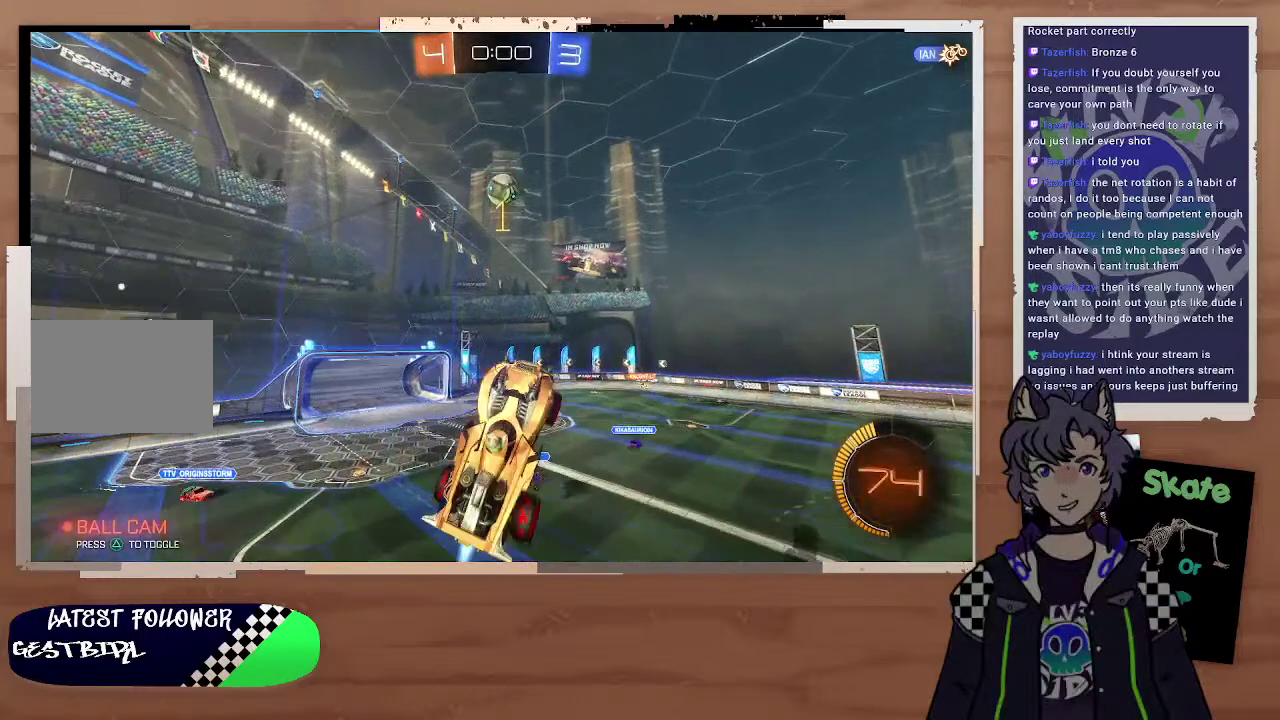
{"buttons": ["CIRCLE"], "left_stick": "down-left", "right_stick": "center", "events": [[100, "left_stick", "center"], [200, "left_stick", "up-left"], [300, "left_stick", "left"], [400, "left_stick", "center"], [467, "left_stick", "down-left"]]}
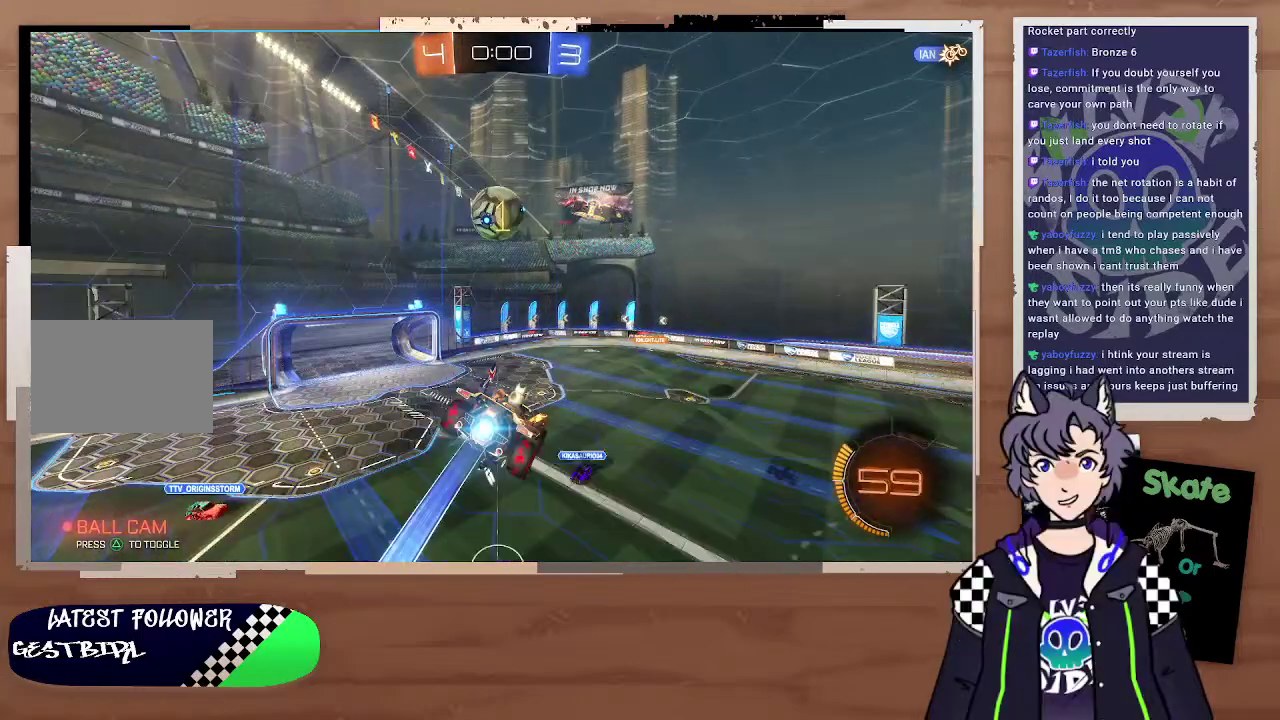
{"buttons": [], "left_stick": "center", "right_stick": "center", "events": [[200, "left_stick", "center"], [500, "CIRCLE", "up"]]}
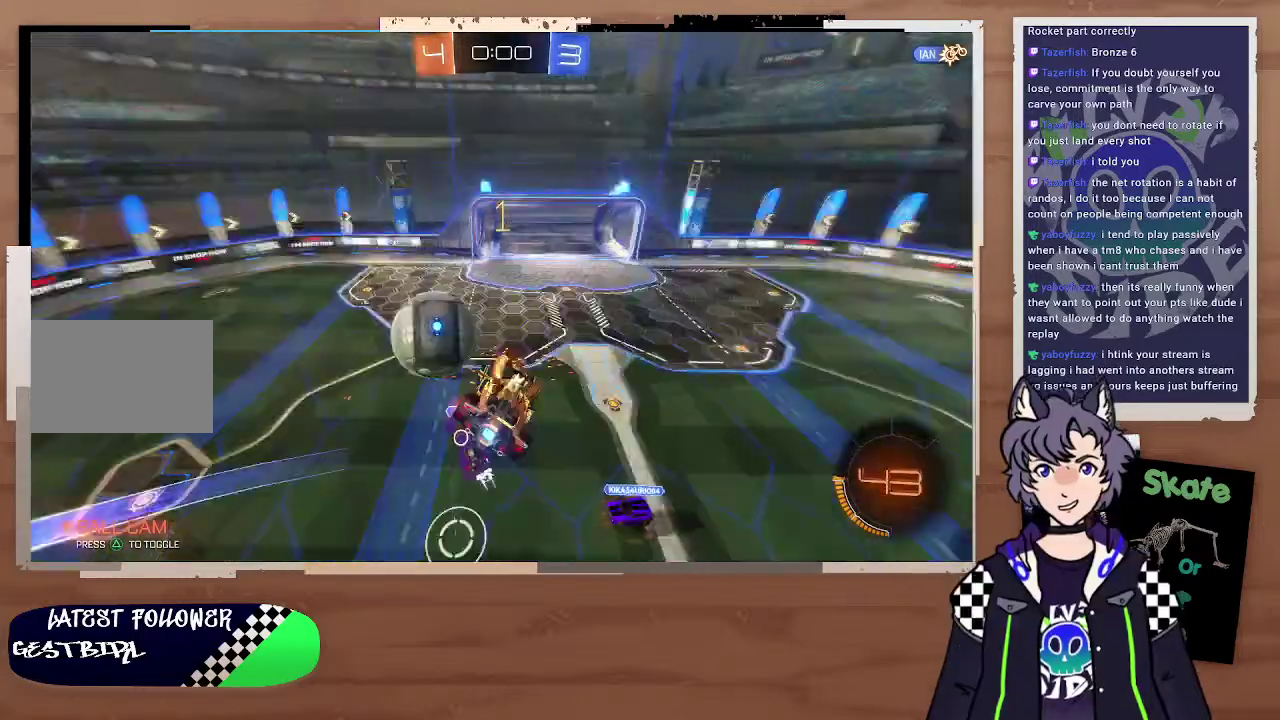
{"buttons": [], "left_stick": "up-right", "right_stick": "center", "events": [[200, "left_stick", "down-right"], [300, "left_stick", "right"], [400, "left_stick", "up-right"]]}
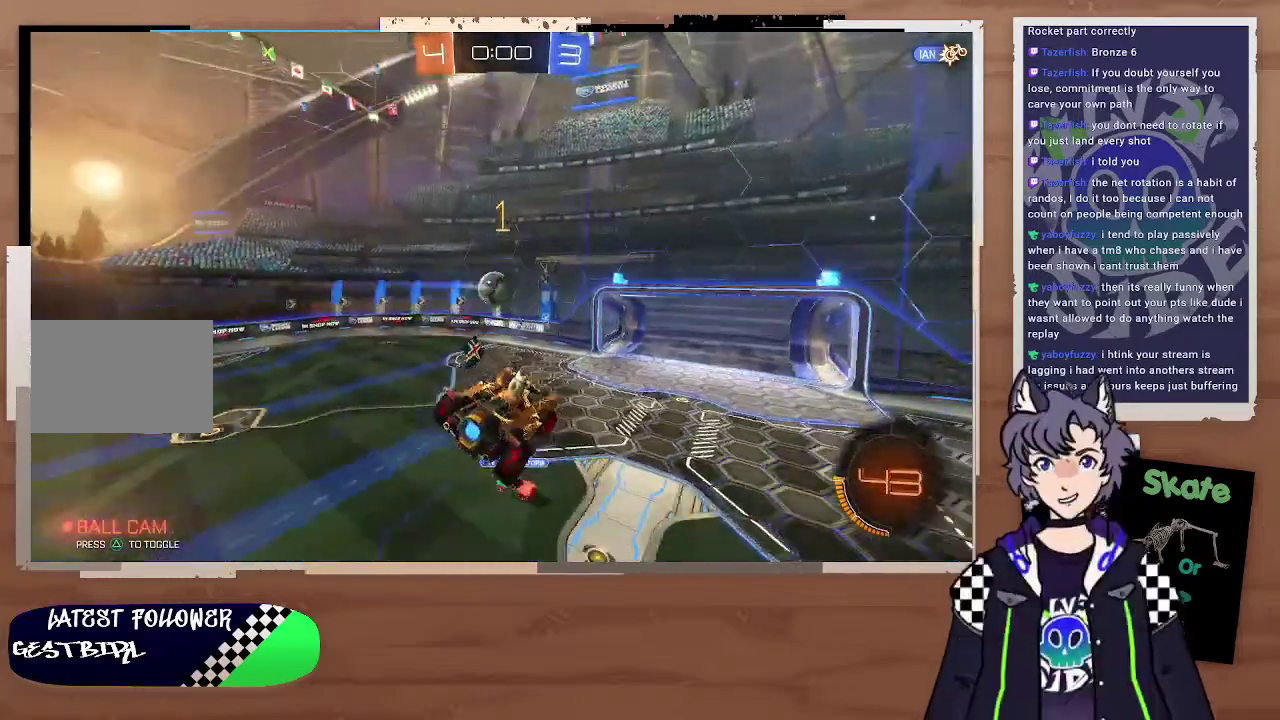
{"buttons": ["R2"], "left_stick": "down-right", "right_stick": "center", "events": [[100, "left_stick", "center"], [200, "left_stick", "left"], [300, "left_stick", "up-left"], [400, "R2", "down"], [400, "left_stick", "right"], [500, "left_stick", "down-right"]]}
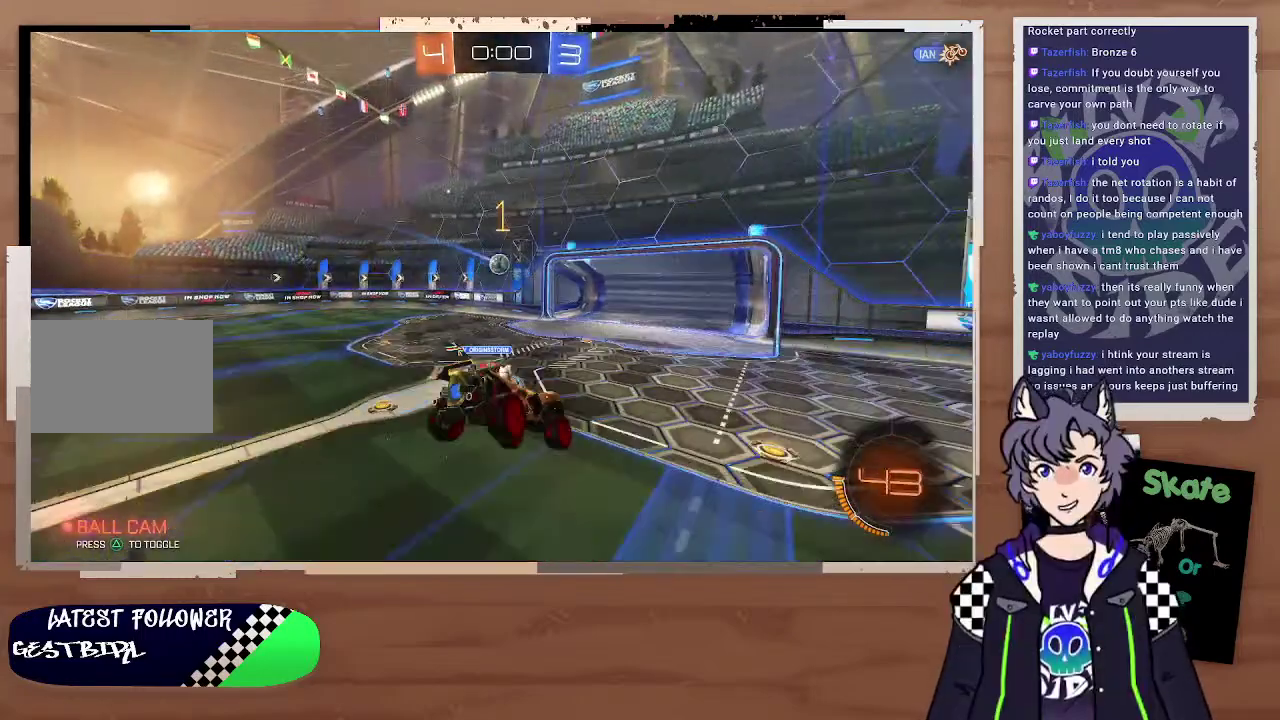
{"buttons": ["R2"], "left_stick": "center", "right_stick": "center", "events": [[500, "left_stick", "center"]]}
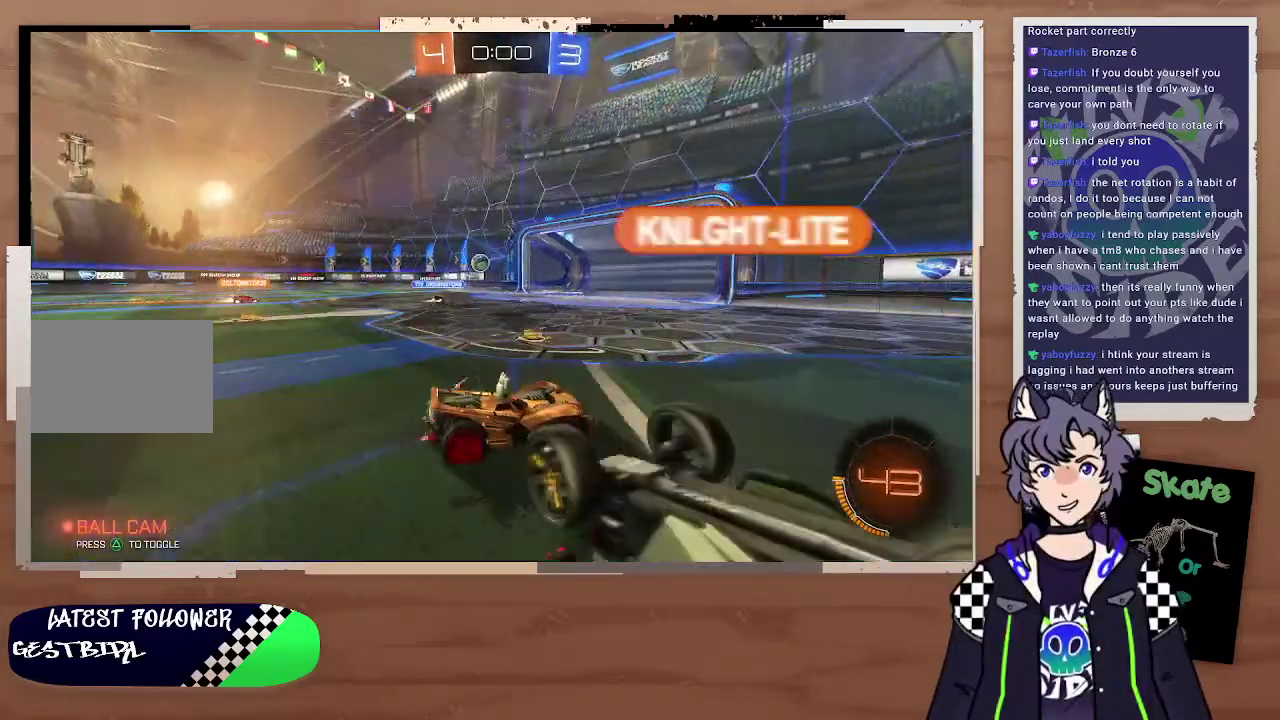
{"buttons": [], "left_stick": "center", "right_stick": "center", "events": [[200, "left_stick", "up-right"], [267, "left_stick", "left"], [400, "left_stick", "center"], [500, "R2", "up"]]}